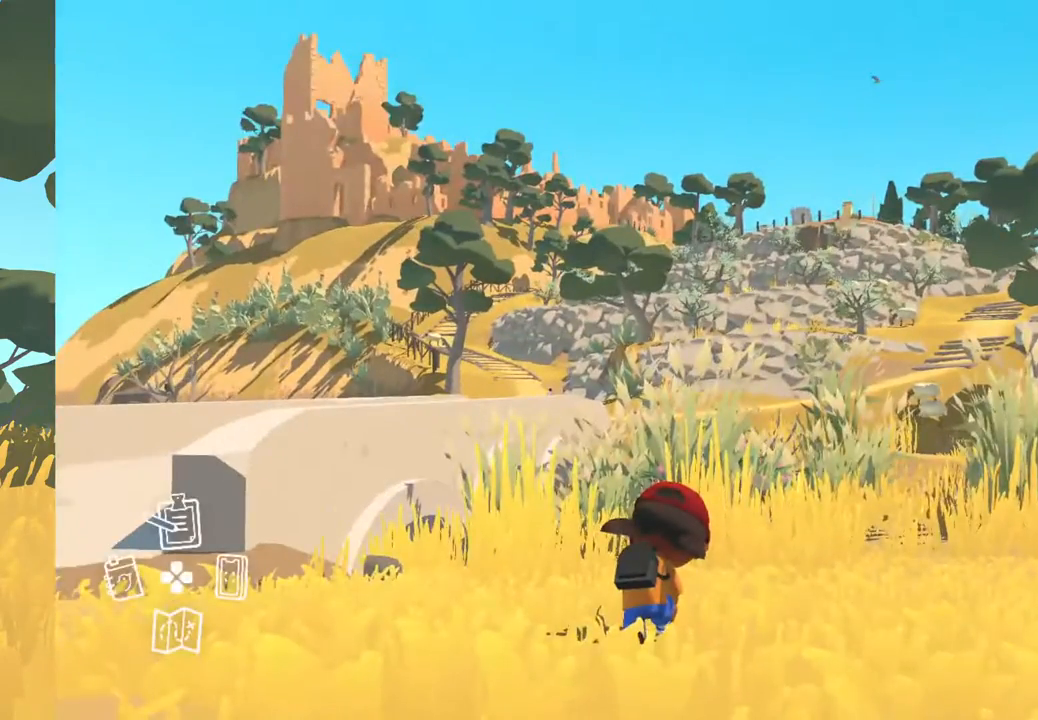
Gameplay with a controller (Xbox layout); each line is a JSON object with the inputs held at the frame after it. "events" lists button and stick changes between this image and that frame as [ms after this image, input, new state], when the widget could be followed in between. Not read: SHARE.
{"buttons": [], "left_stick": "center", "right_stick": "right", "events": [[217, "right_stick", "right"]]}
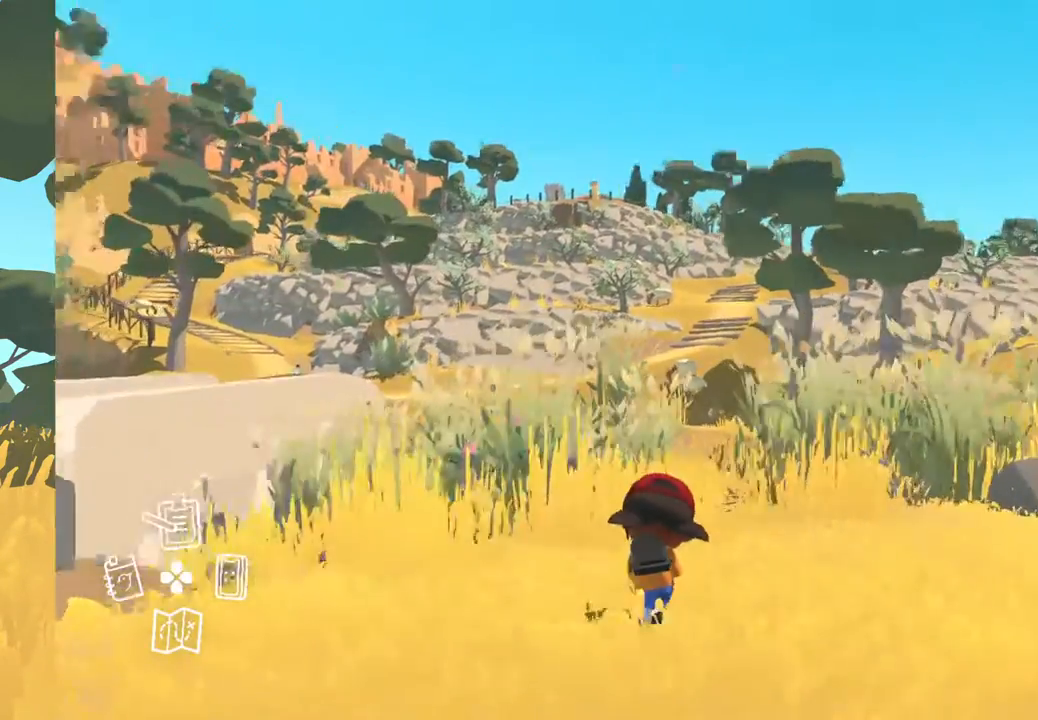
{"buttons": [], "left_stick": "center", "right_stick": "center", "events": [[83, "right_stick", "down-right"], [317, "right_stick", "center"]]}
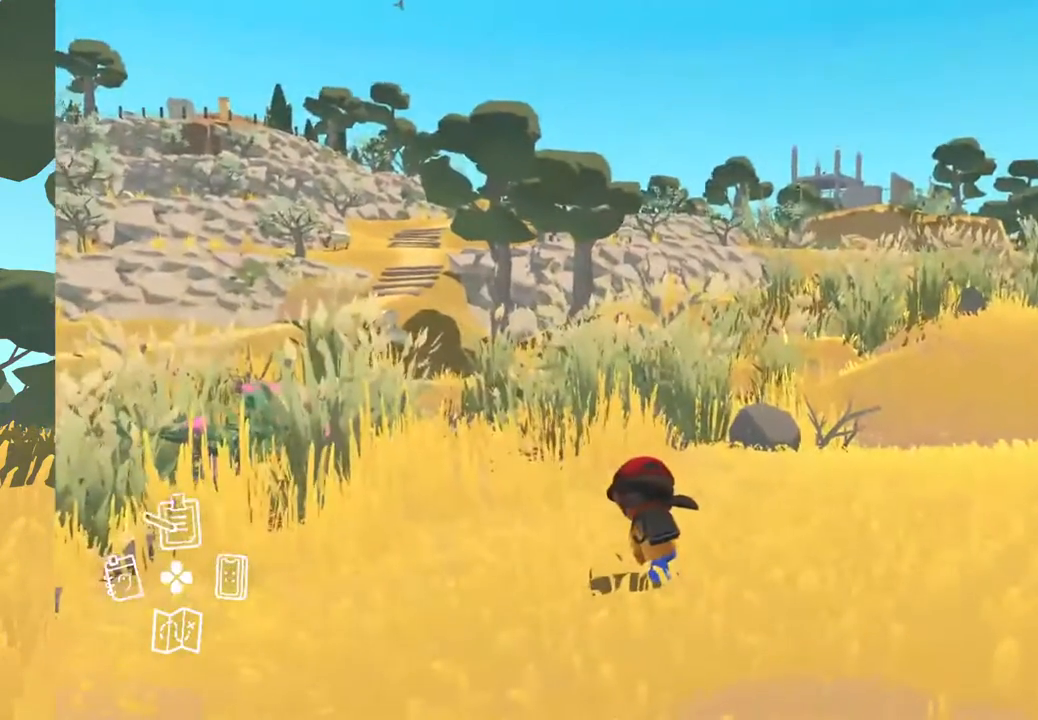
{"buttons": [], "left_stick": "center", "right_stick": "center", "events": []}
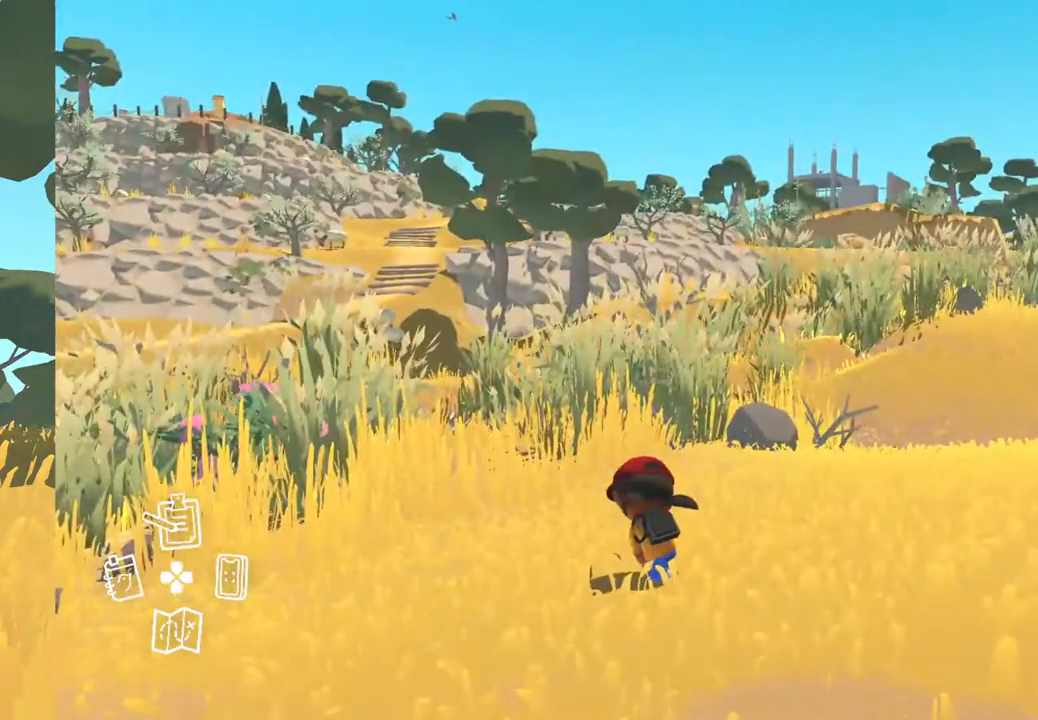
{"buttons": [], "left_stick": "center", "right_stick": "left", "events": [[317, "right_stick", "left"]]}
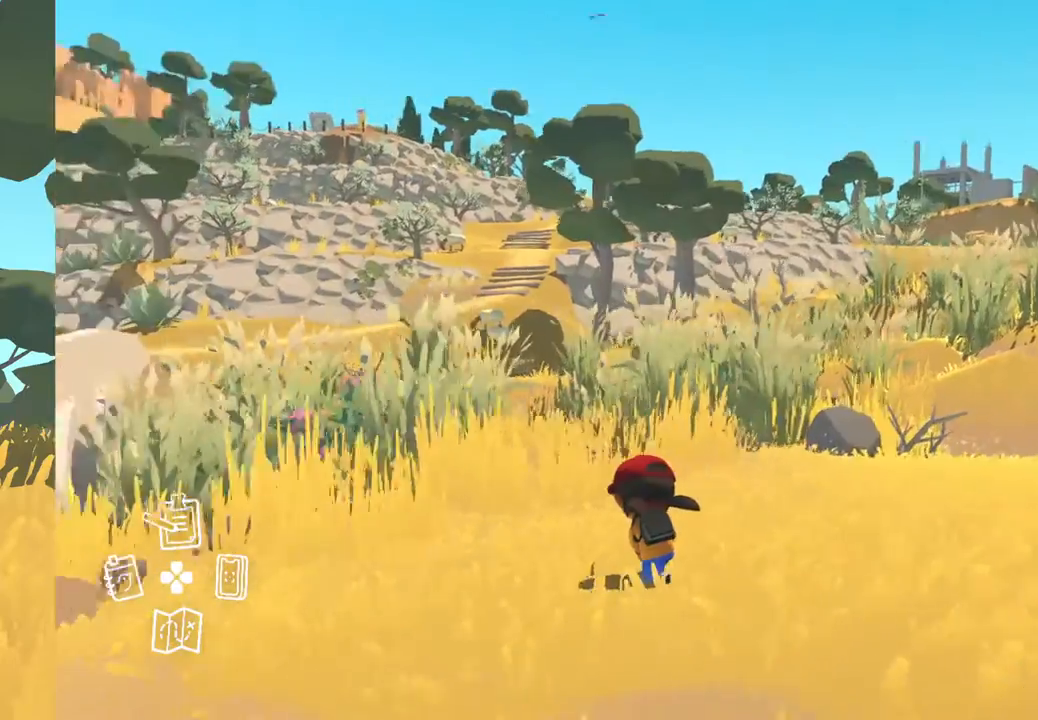
{"buttons": [], "left_stick": "center", "right_stick": "center", "events": [[333, "right_stick", "center"]]}
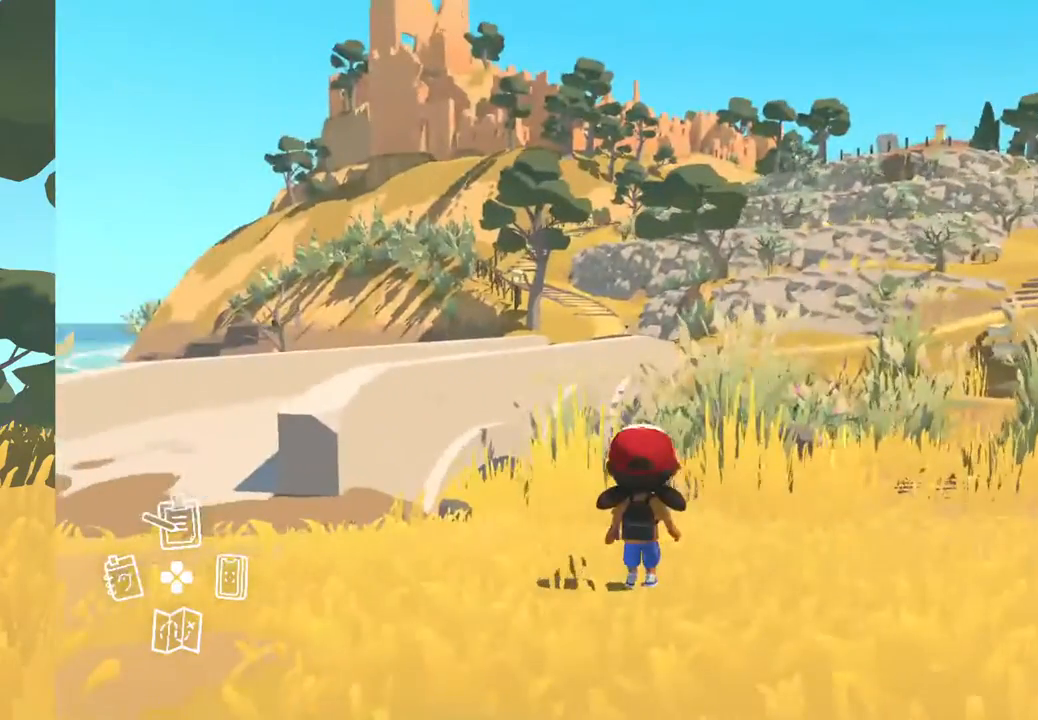
{"buttons": [], "left_stick": "center", "right_stick": "center", "events": []}
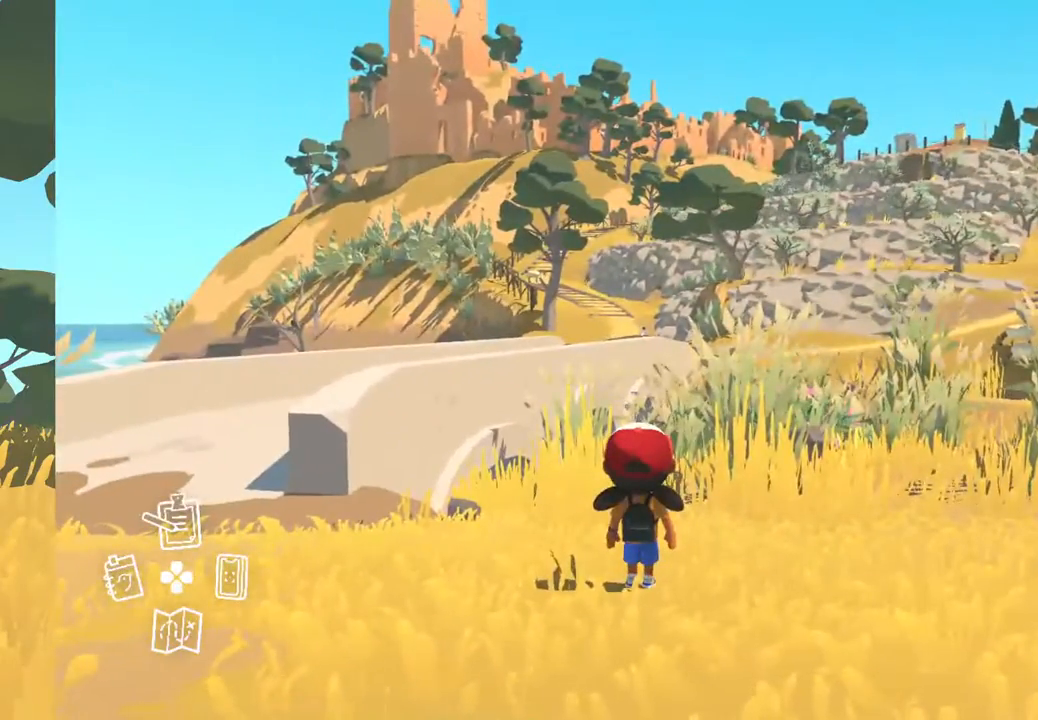
{"buttons": [], "left_stick": "center", "right_stick": "center", "events": []}
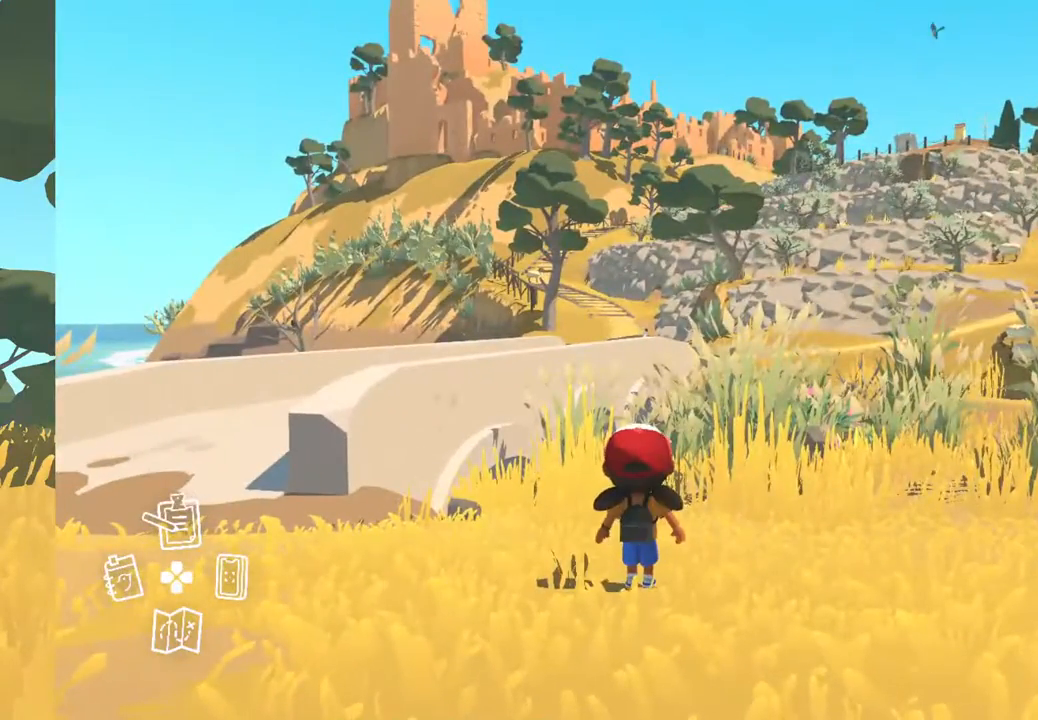
{"buttons": [], "left_stick": "center", "right_stick": "center", "events": []}
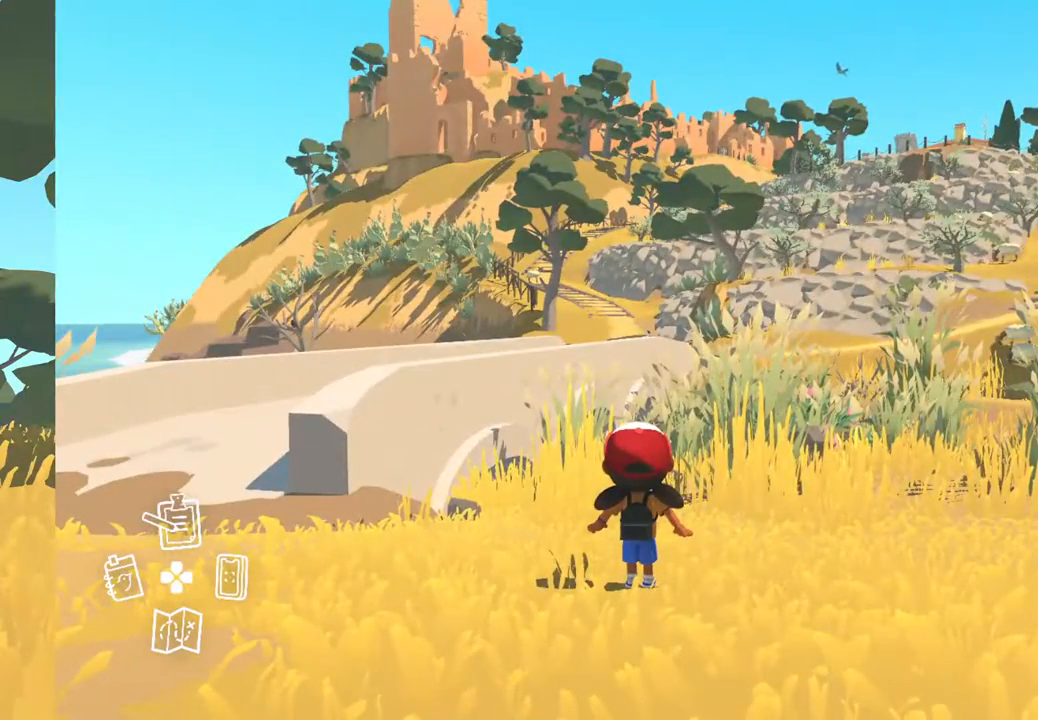
{"buttons": [], "left_stick": "center", "right_stick": "down-right", "events": [[467, "right_stick", "down-right"]]}
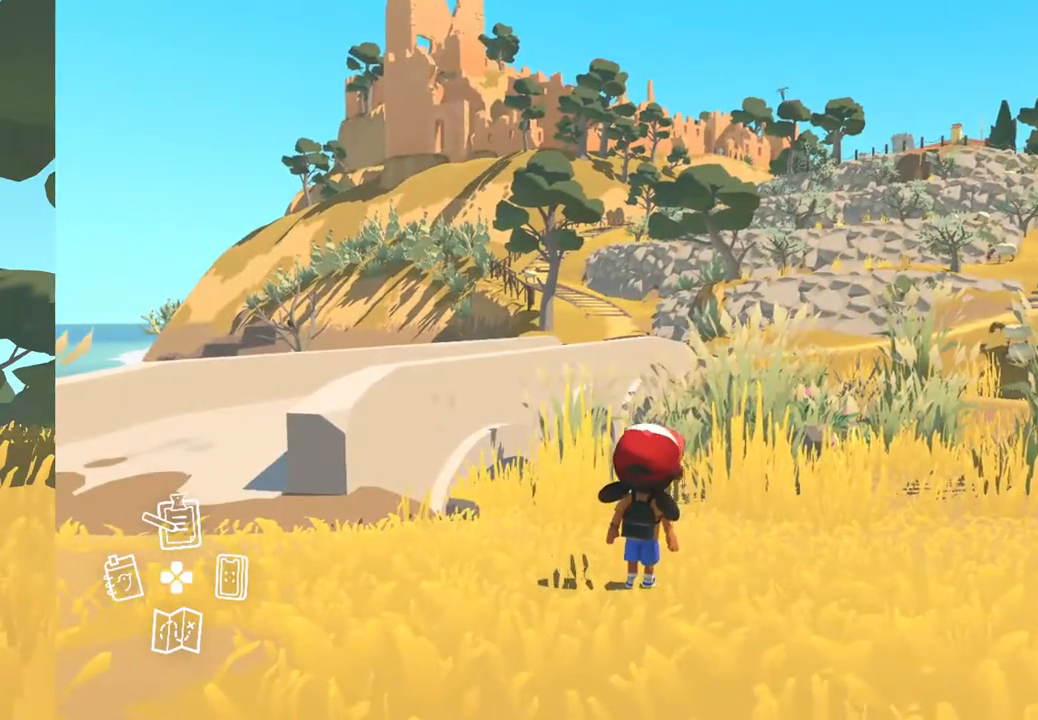
{"buttons": [], "left_stick": "up-right", "right_stick": "center", "events": [[133, "left_stick", "up-right"], [283, "right_stick", "center"]]}
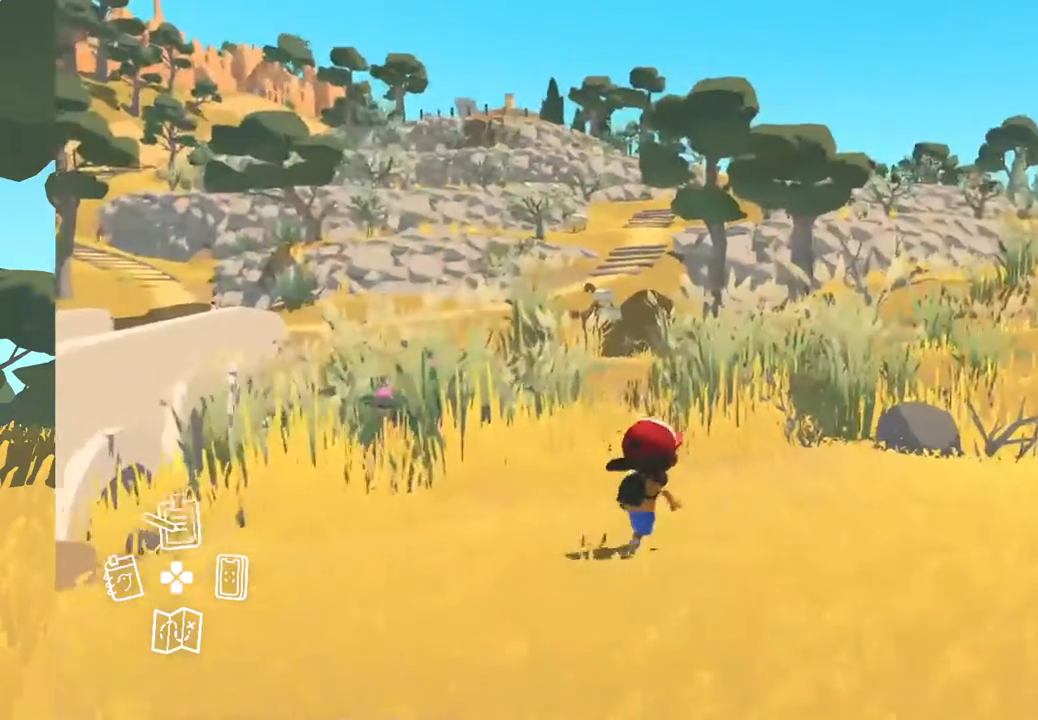
{"buttons": [], "left_stick": "up-right", "right_stick": "center", "events": [[83, "right_stick", "right"], [367, "right_stick", "center"]]}
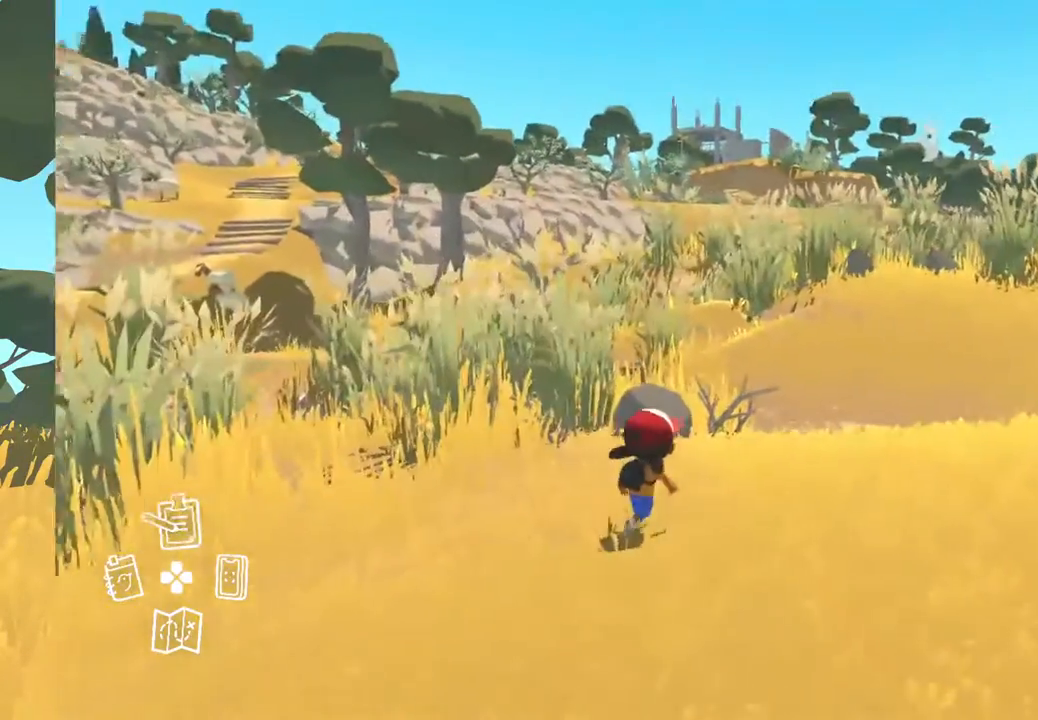
{"buttons": [], "left_stick": "up-right", "right_stick": "center", "events": []}
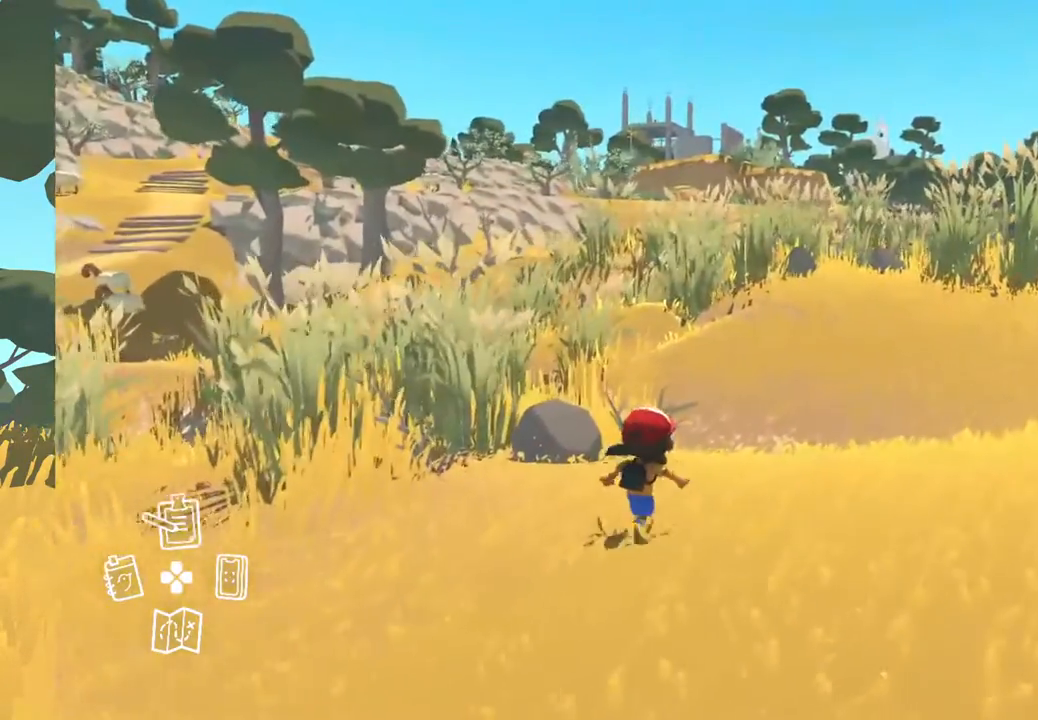
{"buttons": [], "left_stick": "up-right", "right_stick": "center", "events": []}
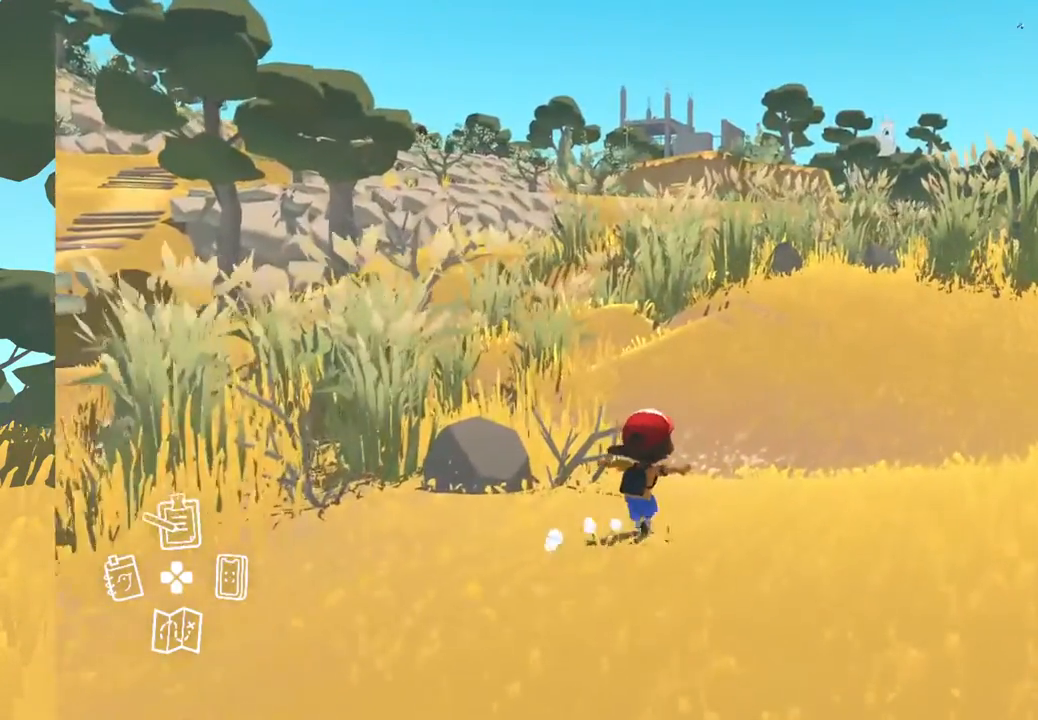
{"buttons": [], "left_stick": "up-right", "right_stick": "center", "events": []}
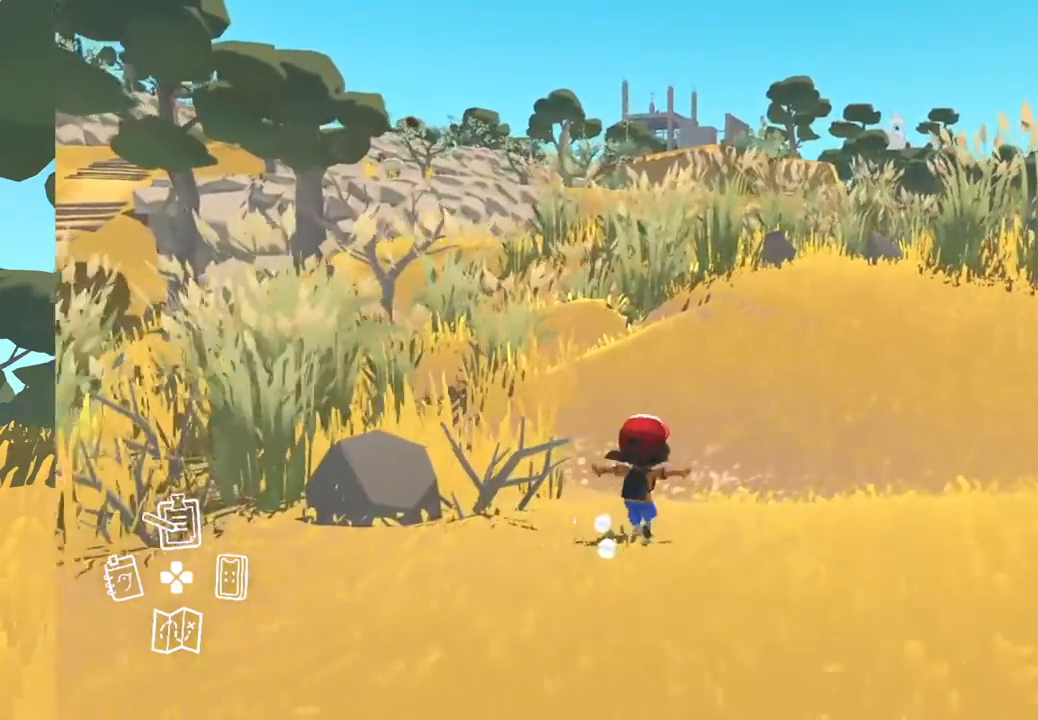
{"buttons": [], "left_stick": "up-right", "right_stick": "down-left", "events": [[100, "right_stick", "down-left"]]}
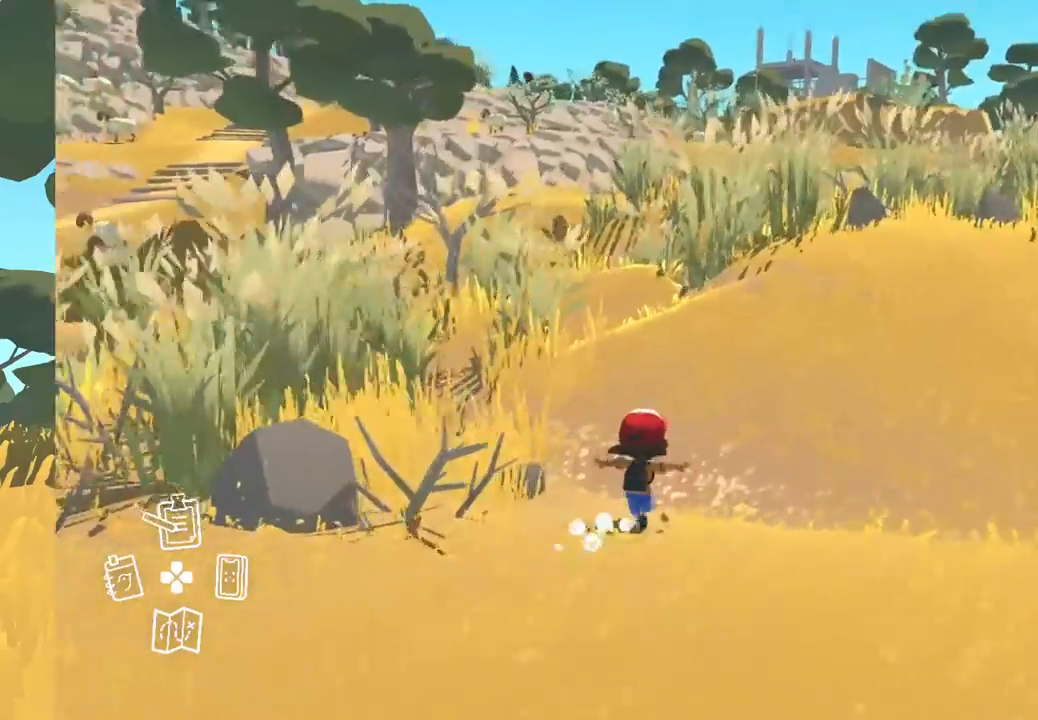
{"buttons": [], "left_stick": "up-right", "right_stick": "down-left", "events": []}
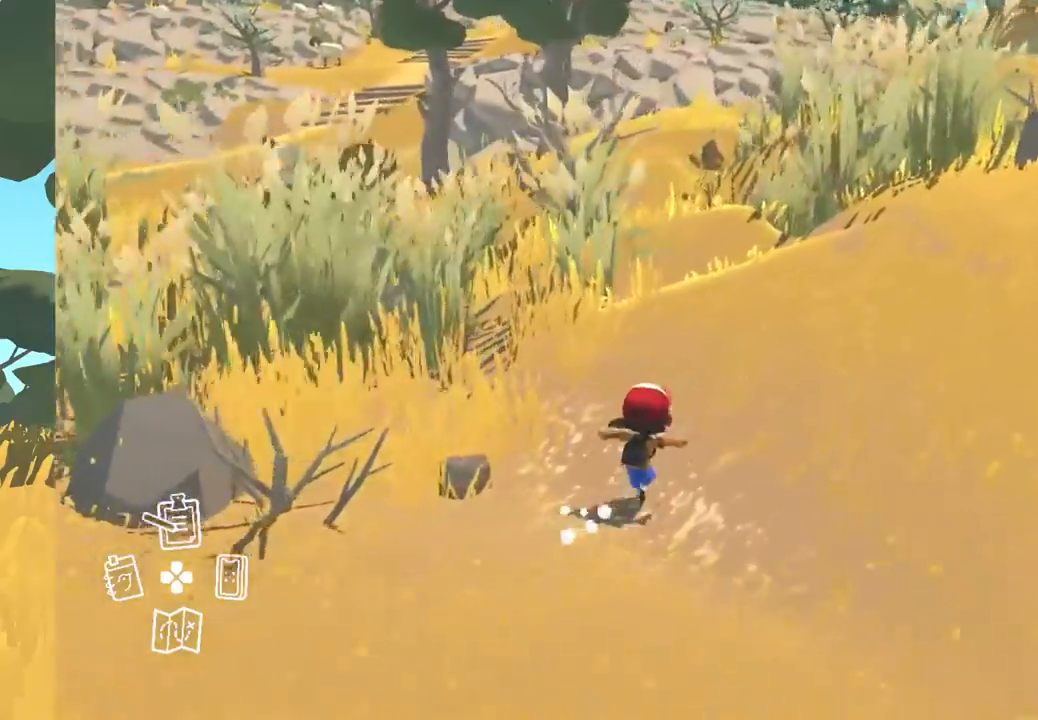
{"buttons": [], "left_stick": "up-right", "right_stick": "down-left", "events": []}
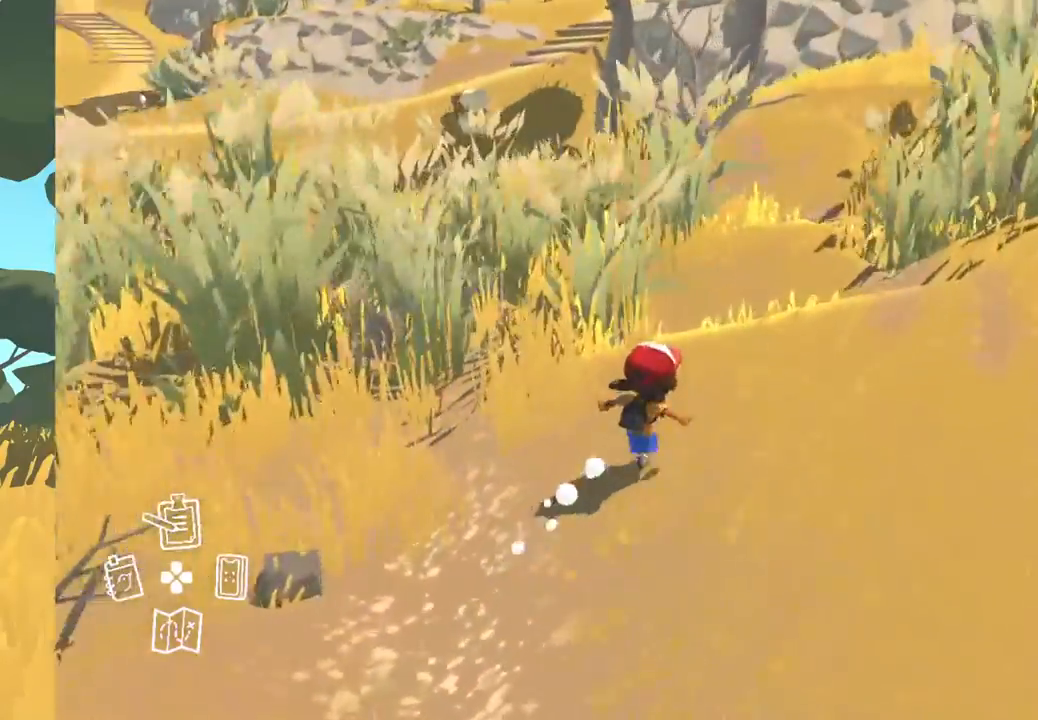
{"buttons": [], "left_stick": "up-right", "right_stick": "center", "events": [[350, "right_stick", "center"]]}
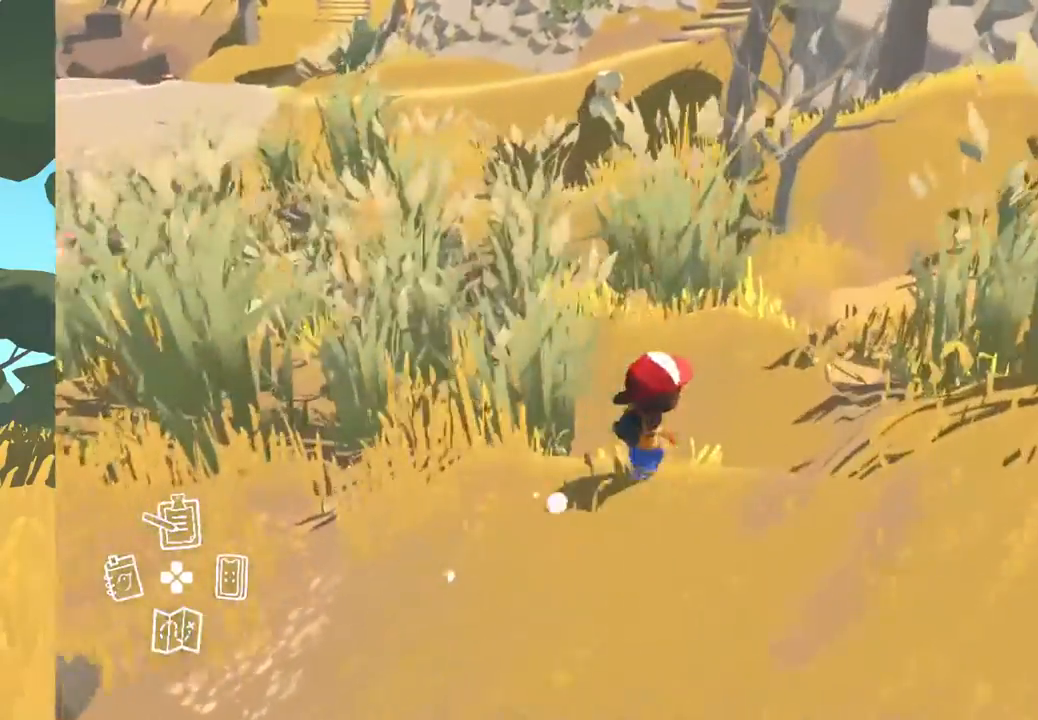
{"buttons": [], "left_stick": "center", "right_stick": "up-right", "events": [[100, "left_stick", "center"], [367, "right_stick", "right"], [433, "right_stick", "up-right"]]}
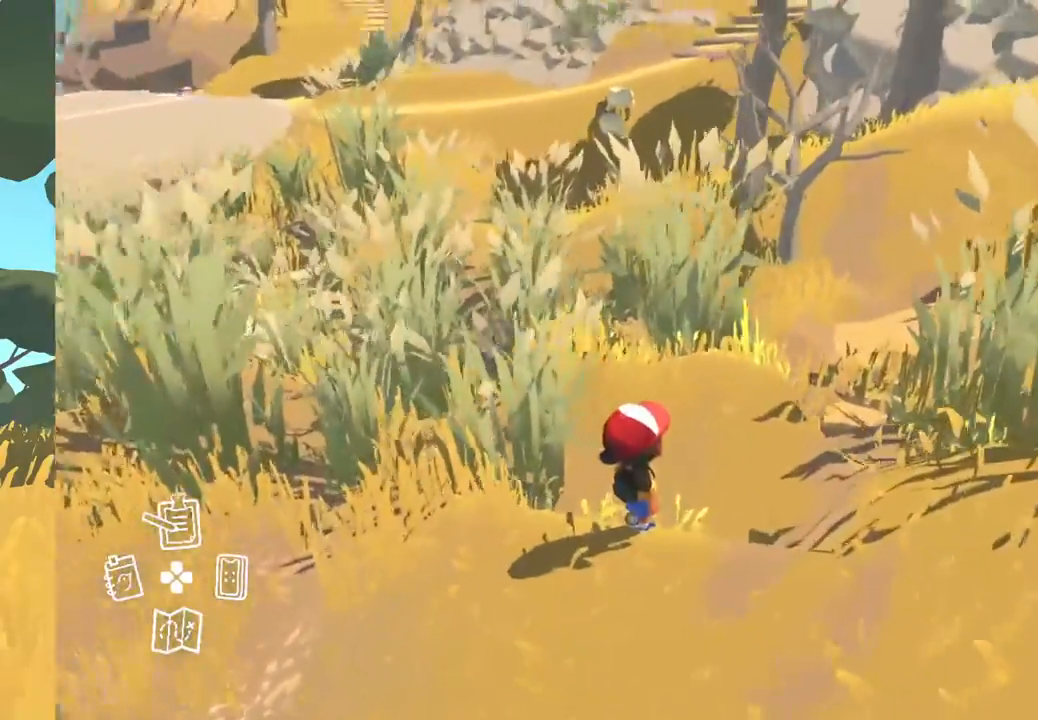
{"buttons": [], "left_stick": "right", "right_stick": "up-right", "events": [[333, "left_stick", "right"]]}
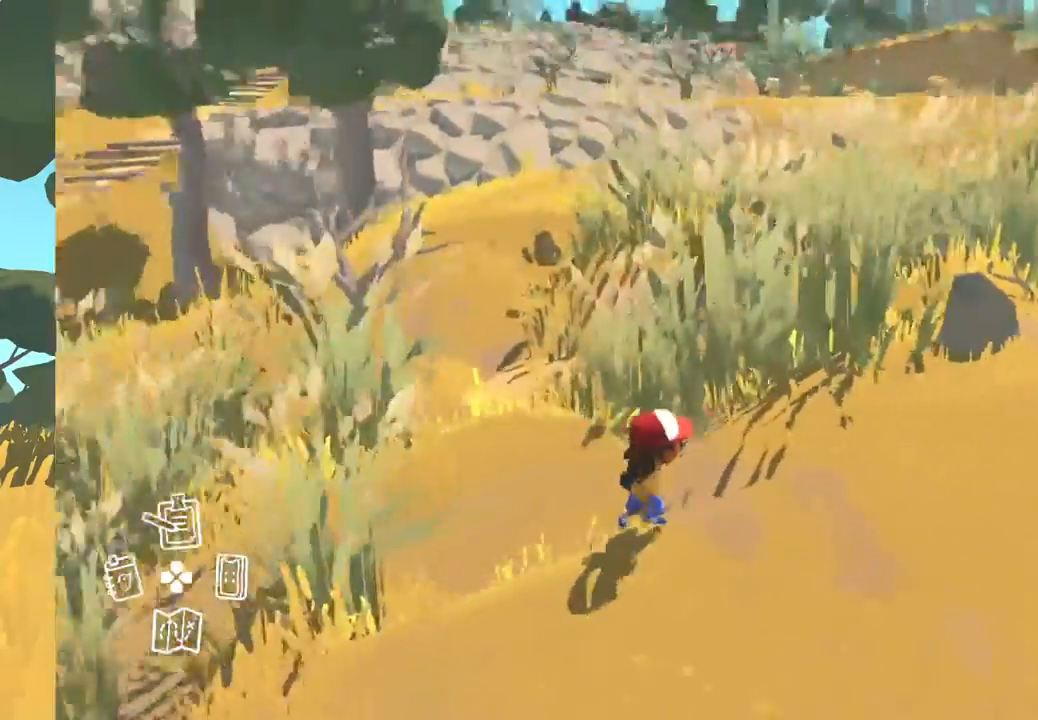
{"buttons": [], "left_stick": "up-right", "right_stick": "right", "events": [[133, "right_stick", "right"], [500, "left_stick", "up-right"]]}
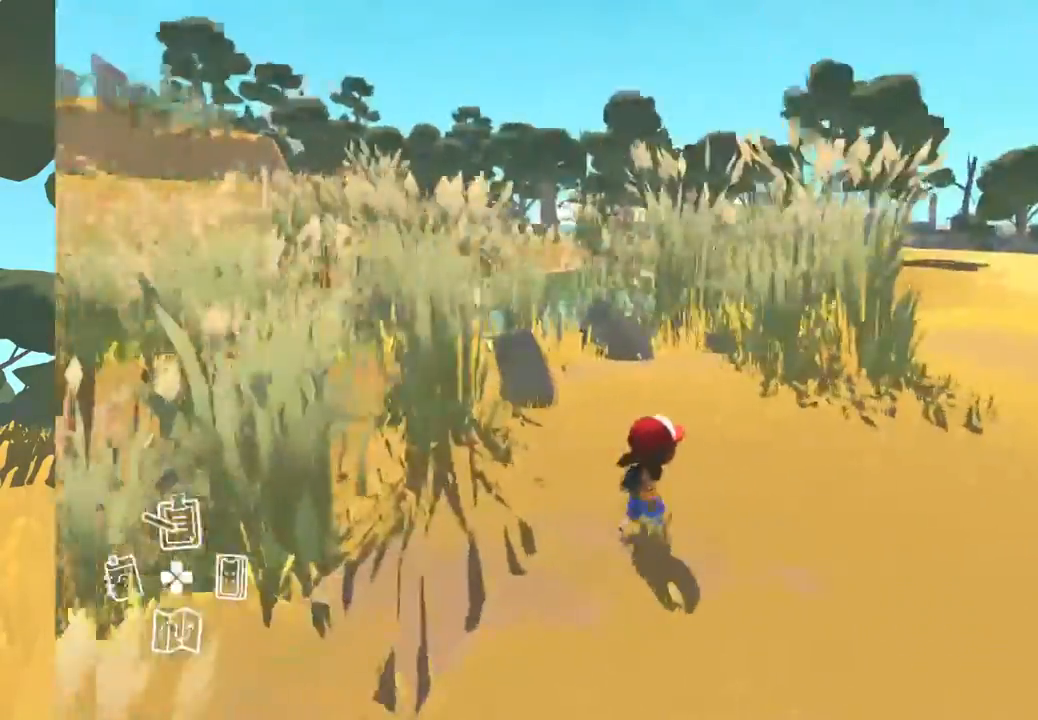
{"buttons": [], "left_stick": "up-right", "right_stick": "center", "events": [[250, "right_stick", "center"]]}
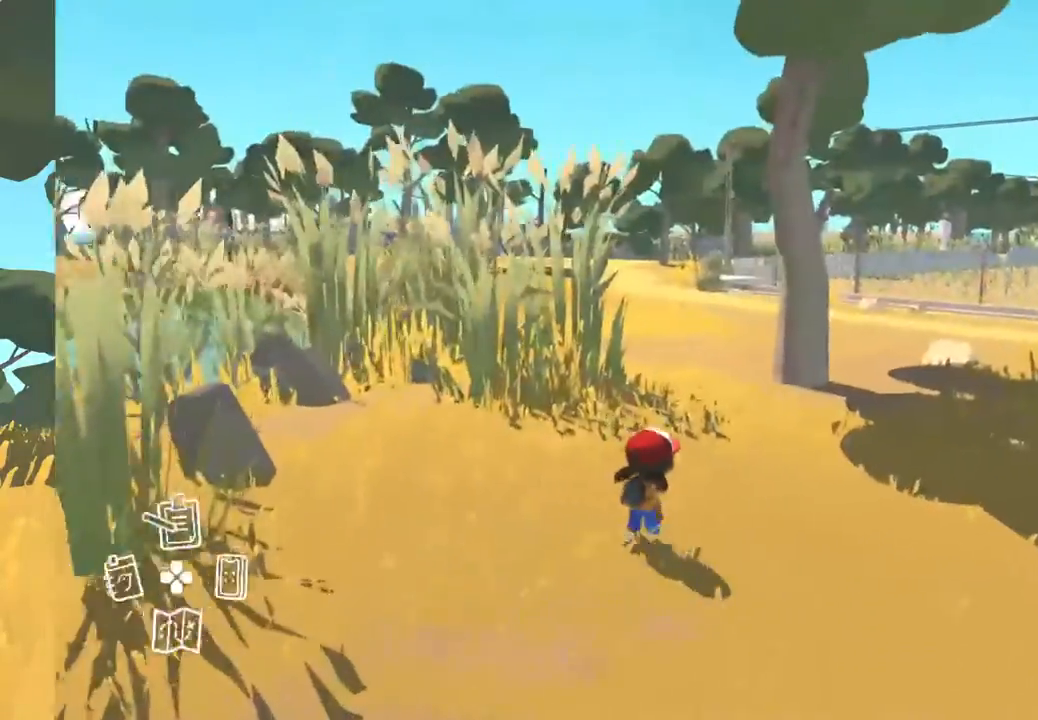
{"buttons": [], "left_stick": "up-right", "right_stick": "center", "events": []}
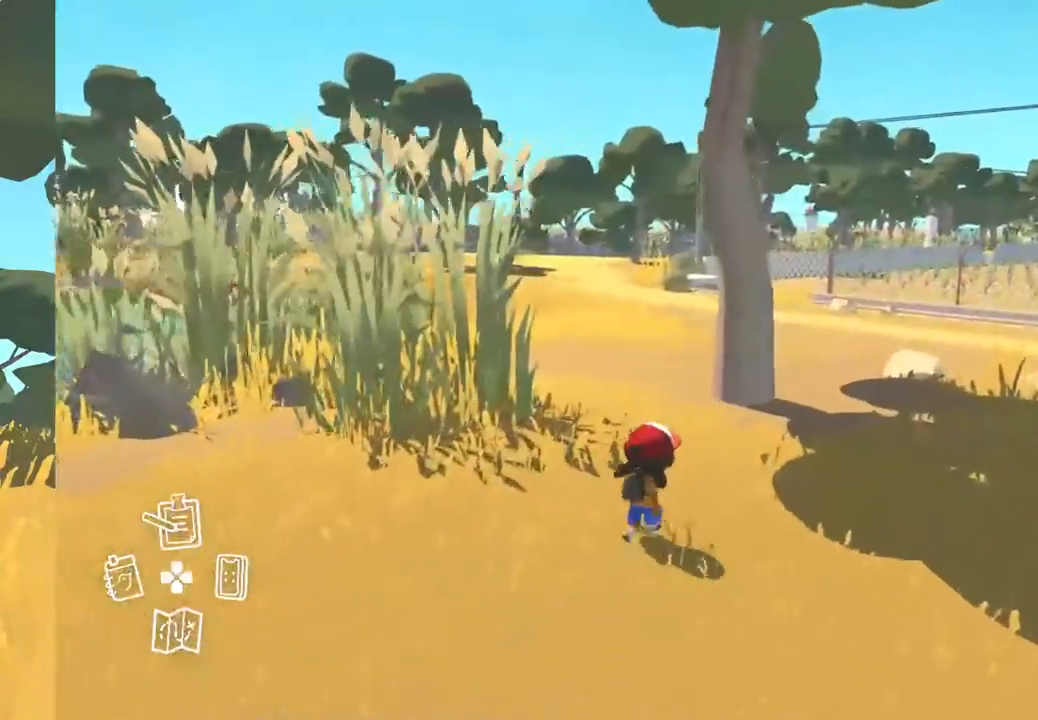
{"buttons": [], "left_stick": "up-right", "right_stick": "center", "events": []}
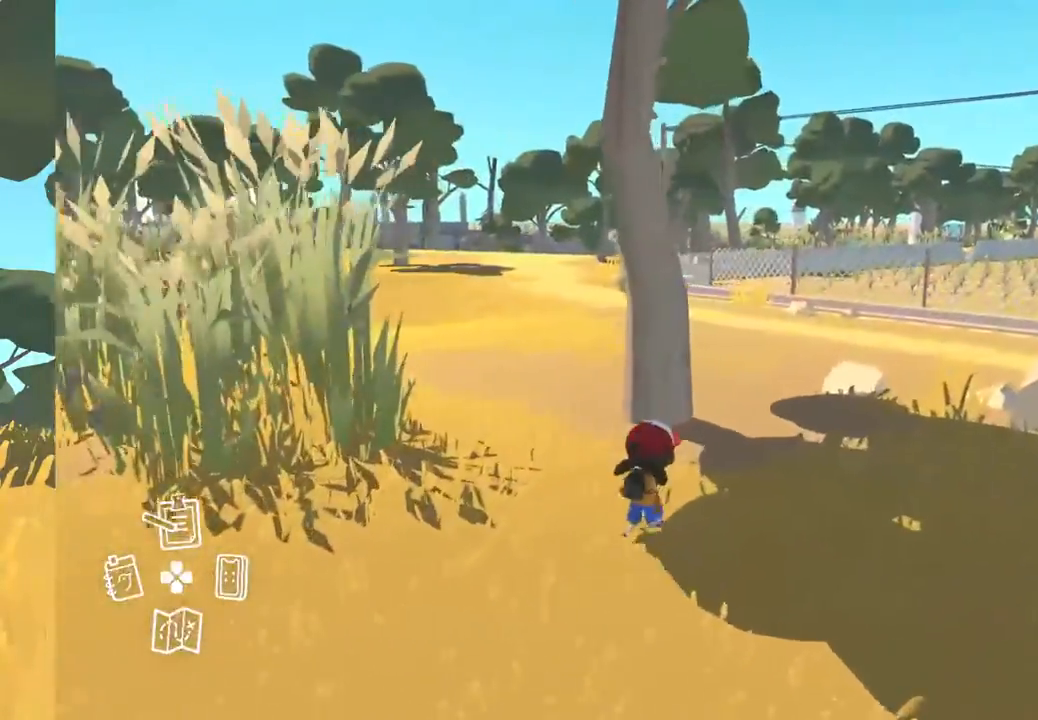
{"buttons": [], "left_stick": "up-right", "right_stick": "left", "events": [[400, "right_stick", "left"]]}
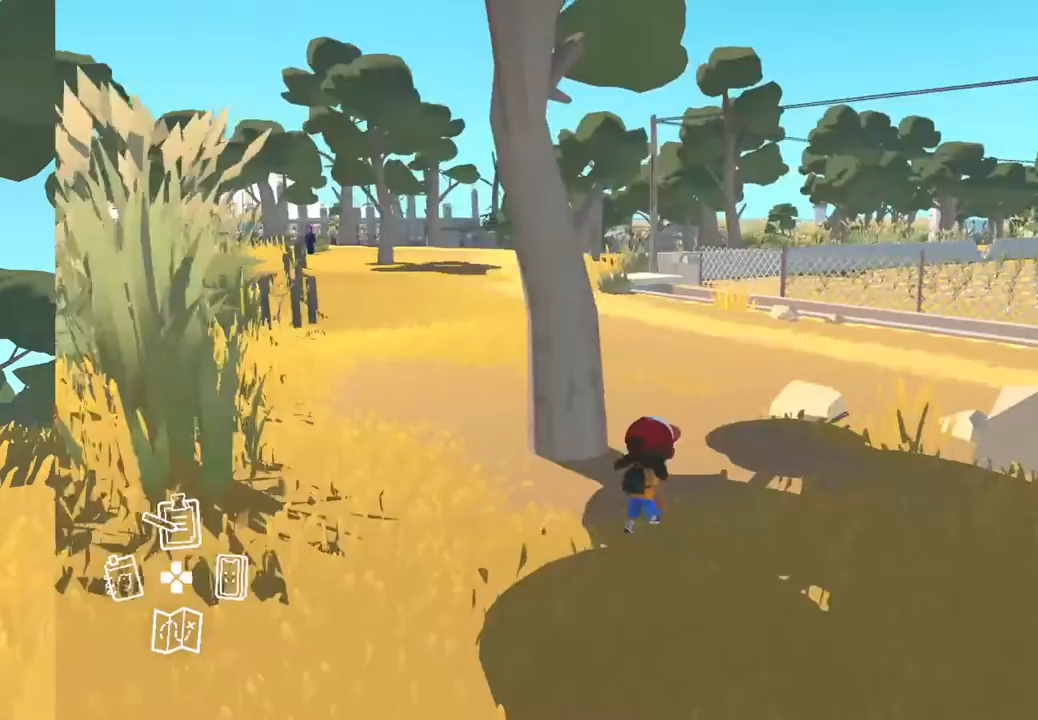
{"buttons": [], "left_stick": "center", "right_stick": "center", "events": [[100, "right_stick", "center"], [333, "left_stick", "center"]]}
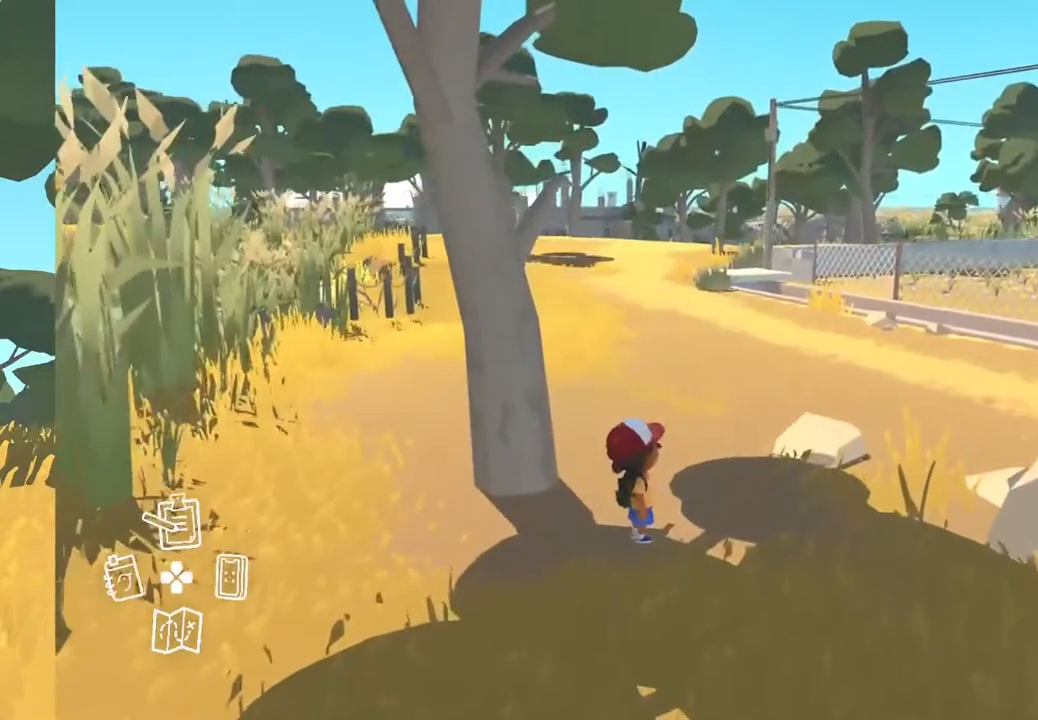
{"buttons": [], "left_stick": "up-right", "right_stick": "left", "events": [[200, "left_stick", "up"], [267, "left_stick", "up-right"], [333, "right_stick", "left"]]}
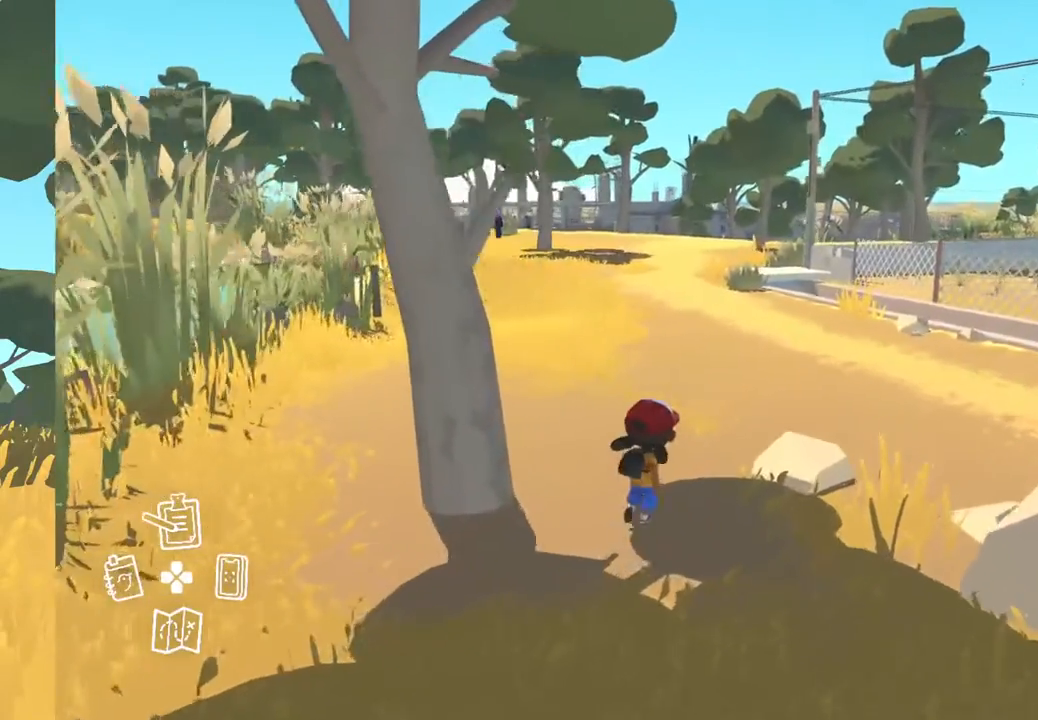
{"buttons": [], "left_stick": "up", "right_stick": "center", "events": [[50, "right_stick", "center"], [167, "left_stick", "up"]]}
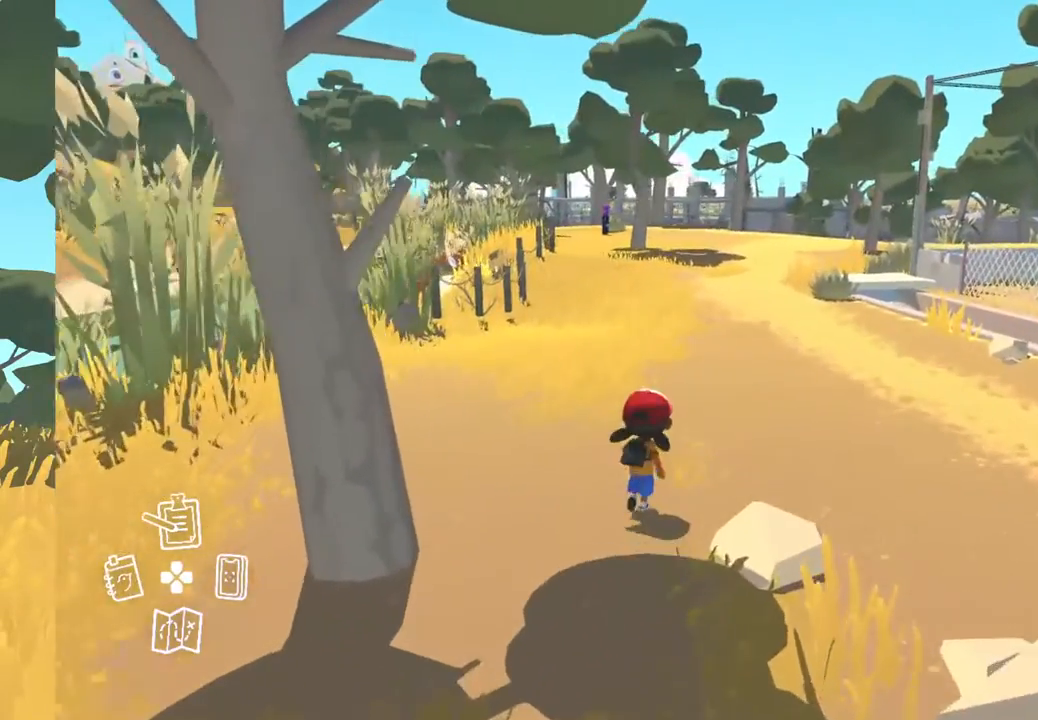
{"buttons": [], "left_stick": "up", "right_stick": "center", "events": []}
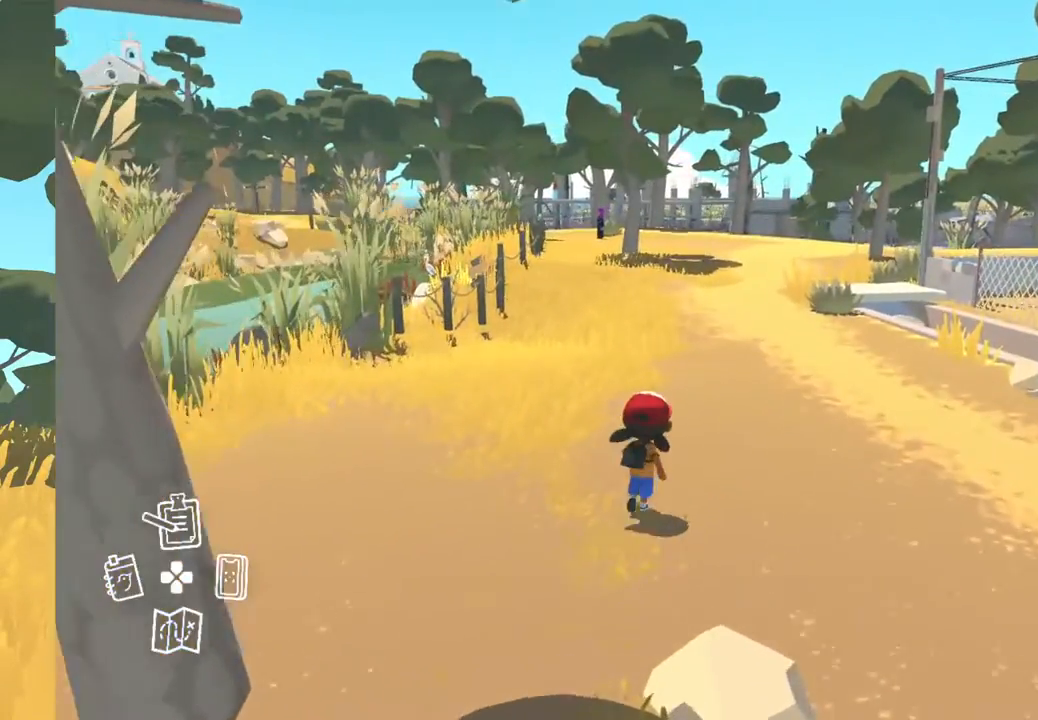
{"buttons": [], "left_stick": "up", "right_stick": "center", "events": []}